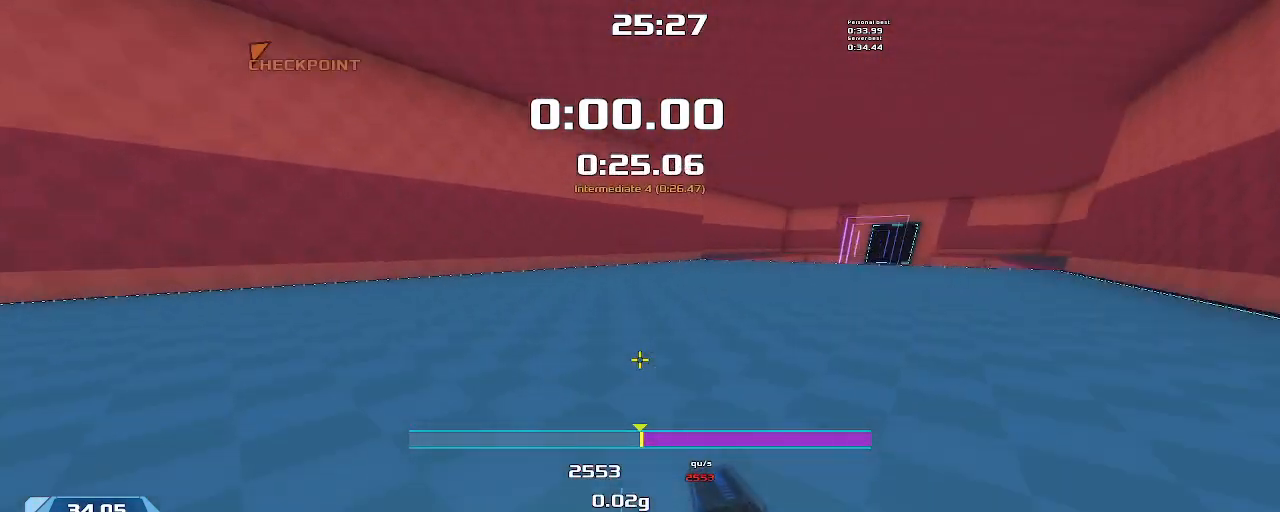
Gameplay with keyboard; each line is a JSON object with the keys held at the frame after it. "events" lists presses ("down") and releases ("up") of "down", "downshift", "left", "right", "up" and "upshift" between this image and that frame as [ms after this image, input, new state], when the widget could be followed in between. No other keys are recorded. Mouse input is not recorded. Key names are as the overlay labels them; some are game actions (e.g. jump) rather than physical keys.
{"keys": ["right", "up", "upshift"], "events": [[500, "up", "down"], [500, "upshift", "down"]]}
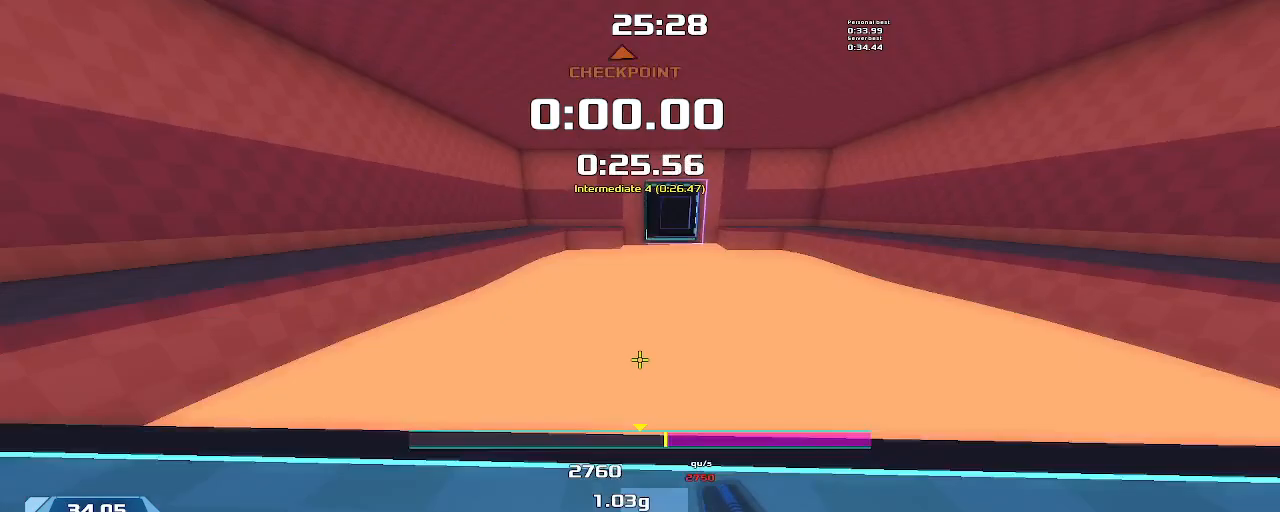
{"keys": ["up", "upshift"], "events": [[34, "right", "up"]]}
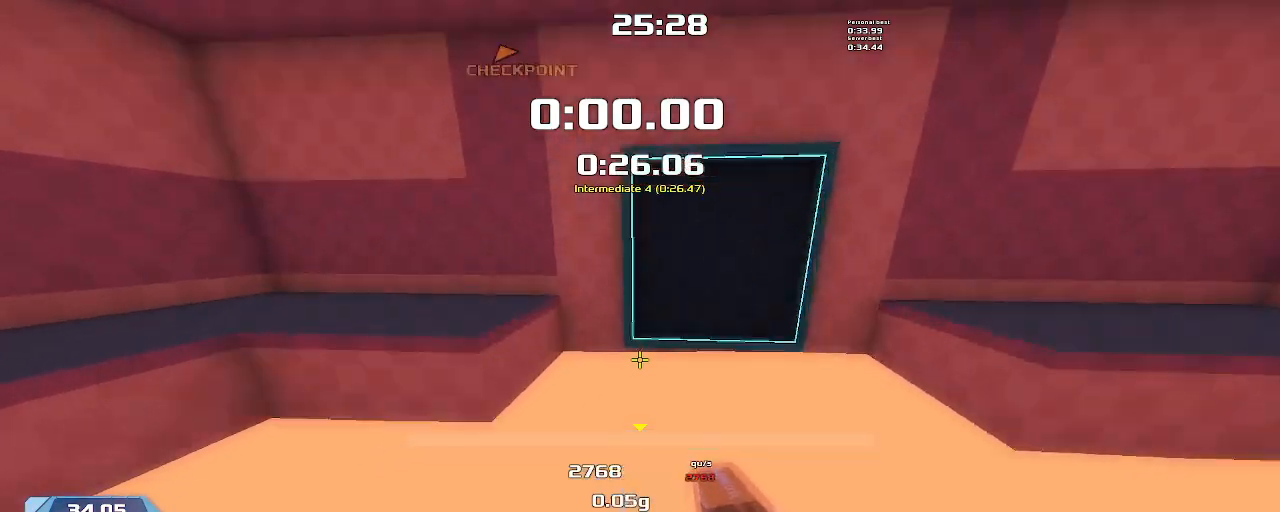
{"keys": ["left", "up", "upshift"], "events": [[67, "left", "down"]]}
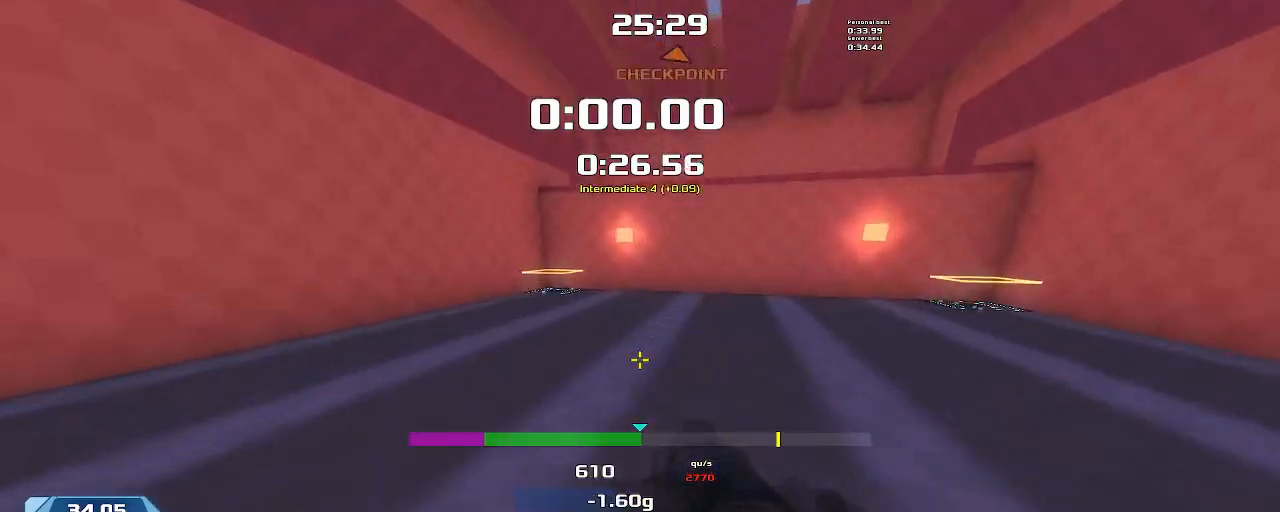
{"keys": ["up", "upshift"], "events": [[267, "left", "up"]]}
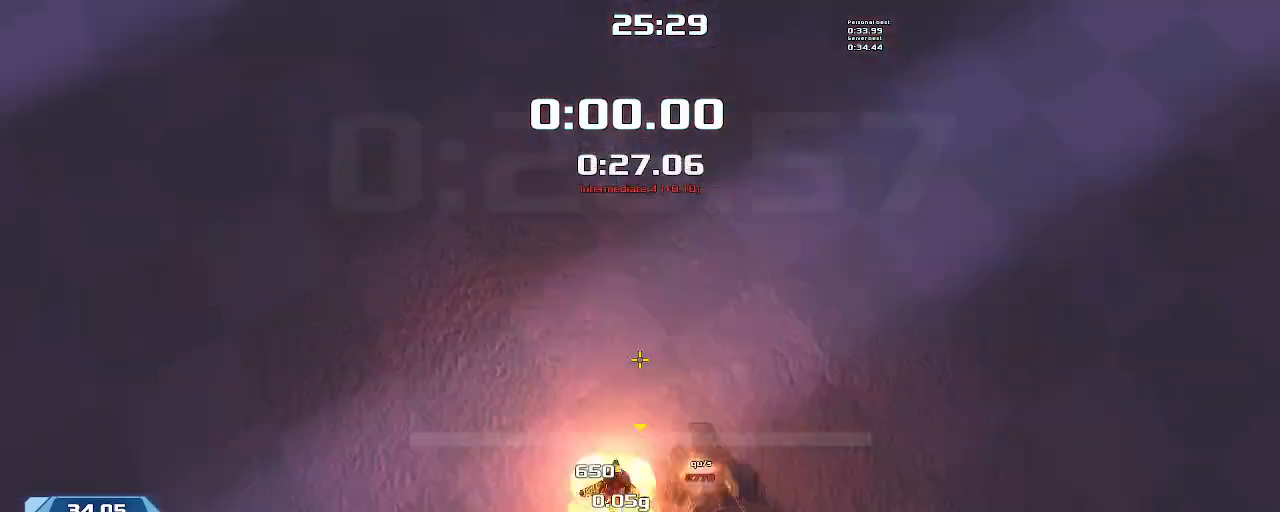
{"keys": ["downshift", "right", "up", "upshift"], "events": [[67, "downshift", "down"], [500, "right", "down"]]}
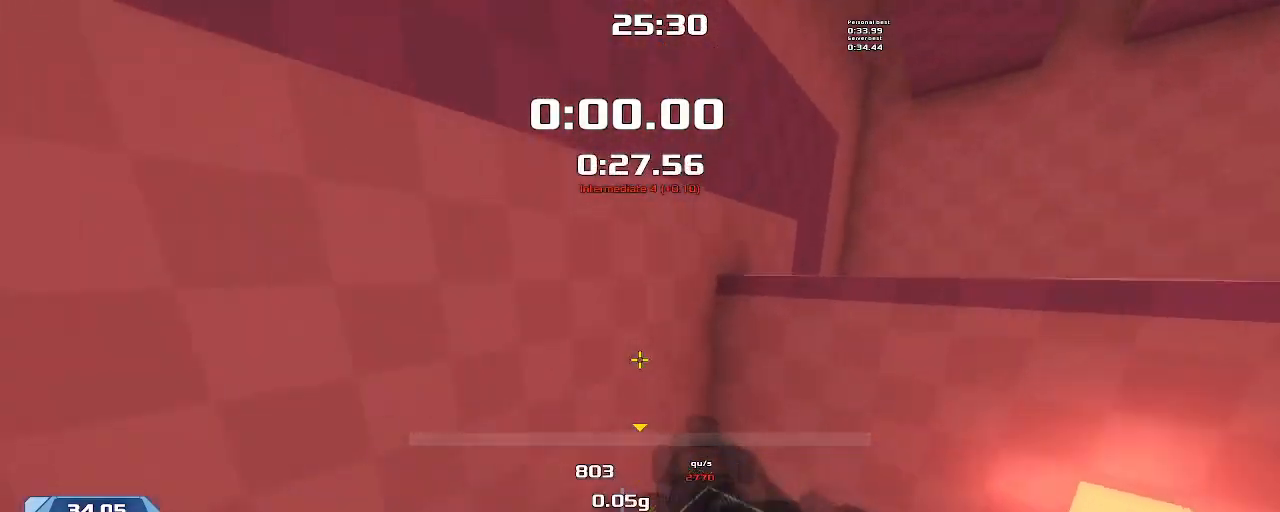
{"keys": ["right", "upshift"], "events": [[67, "up", "up"], [434, "downshift", "up"]]}
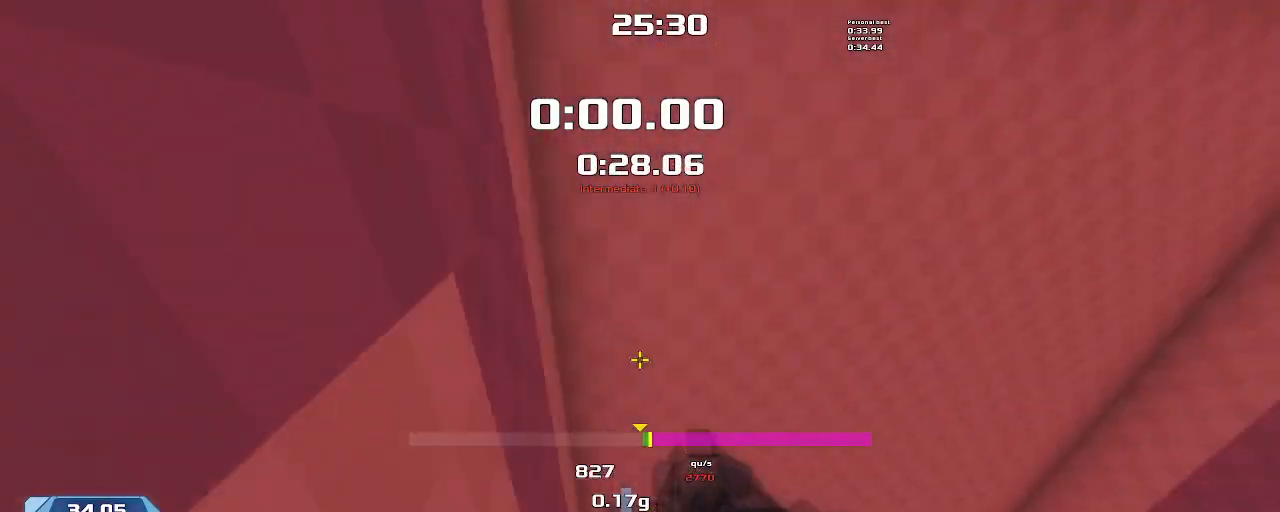
{"keys": ["right", "upshift"], "events": []}
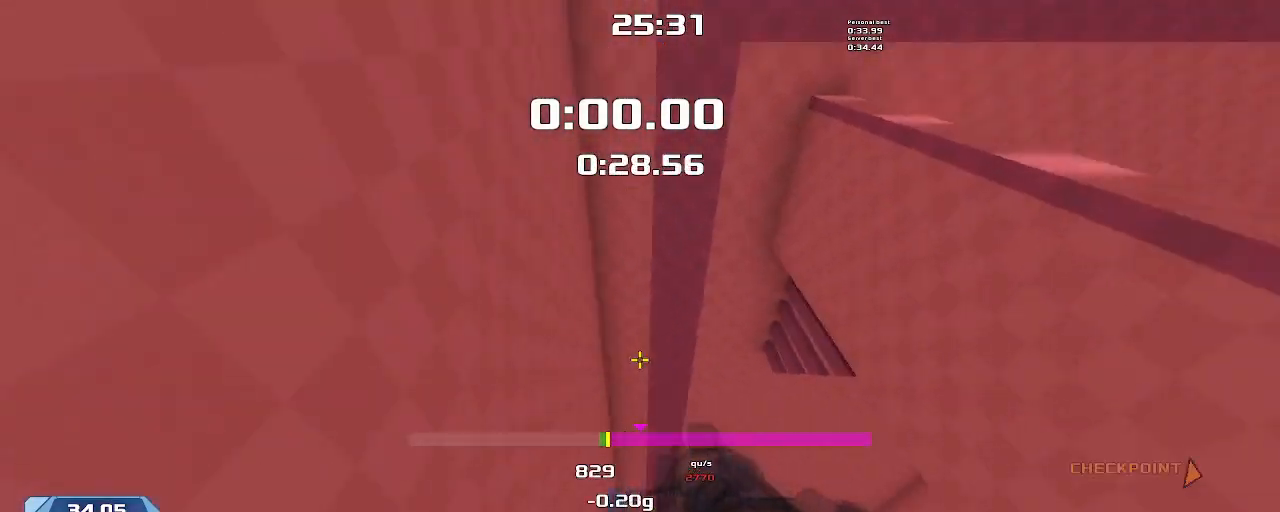
{"keys": ["downshift", "right", "upshift"], "events": [[67, "left", "down"], [67, "right", "up"], [200, "left", "up"], [234, "right", "down"], [334, "downshift", "down"]]}
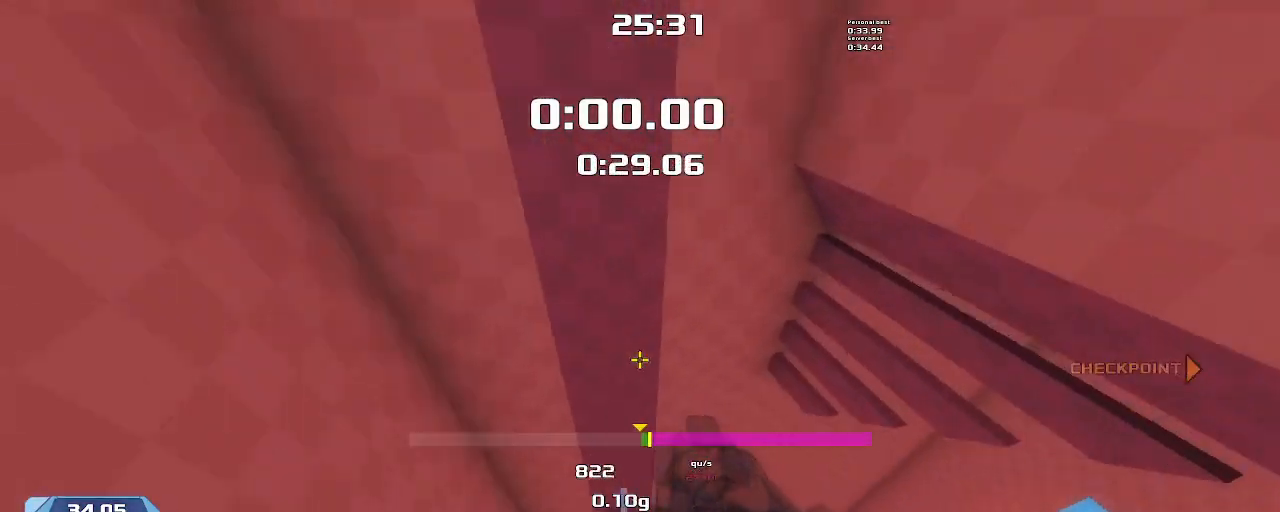
{"keys": ["downshift", "right", "upshift"], "events": []}
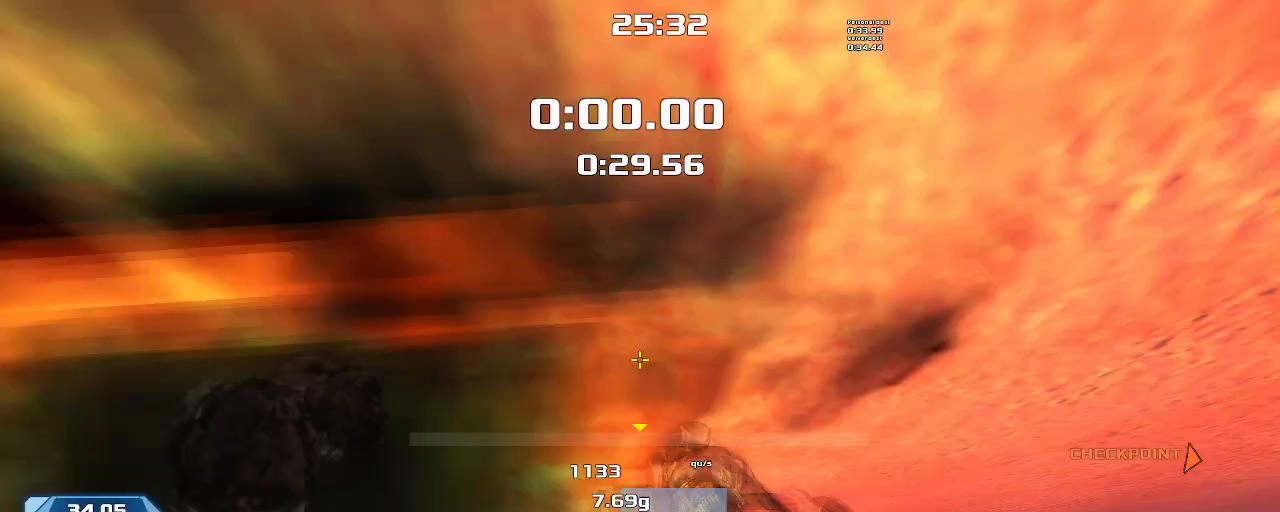
{"keys": ["downshift", "right", "upshift"], "events": []}
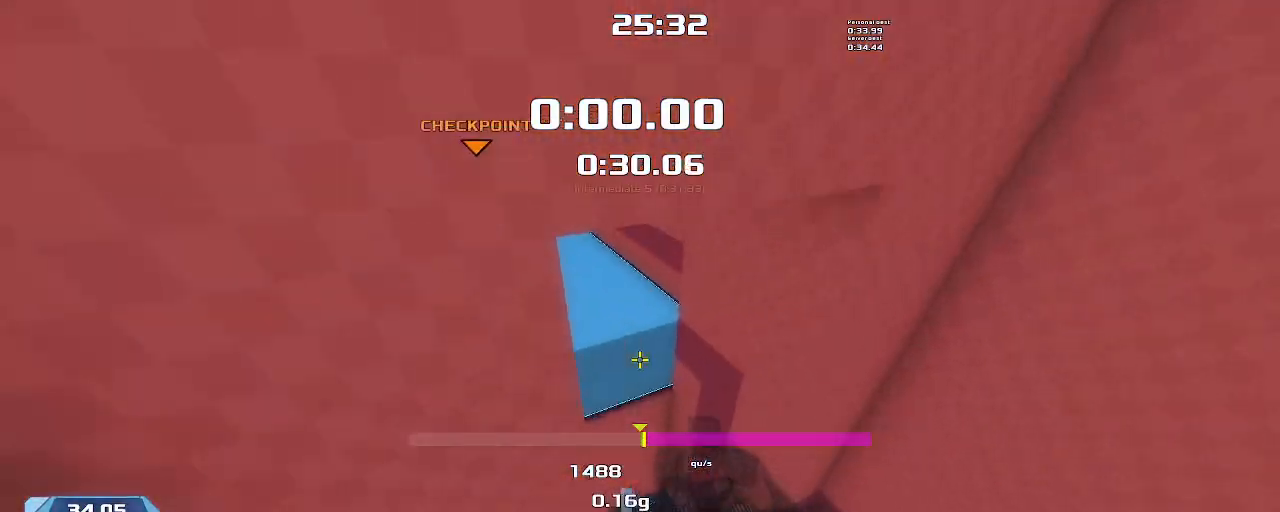
{"keys": ["left"], "events": [[34, "left", "down"], [34, "right", "up"], [67, "upshift", "up"], [334, "downshift", "up"]]}
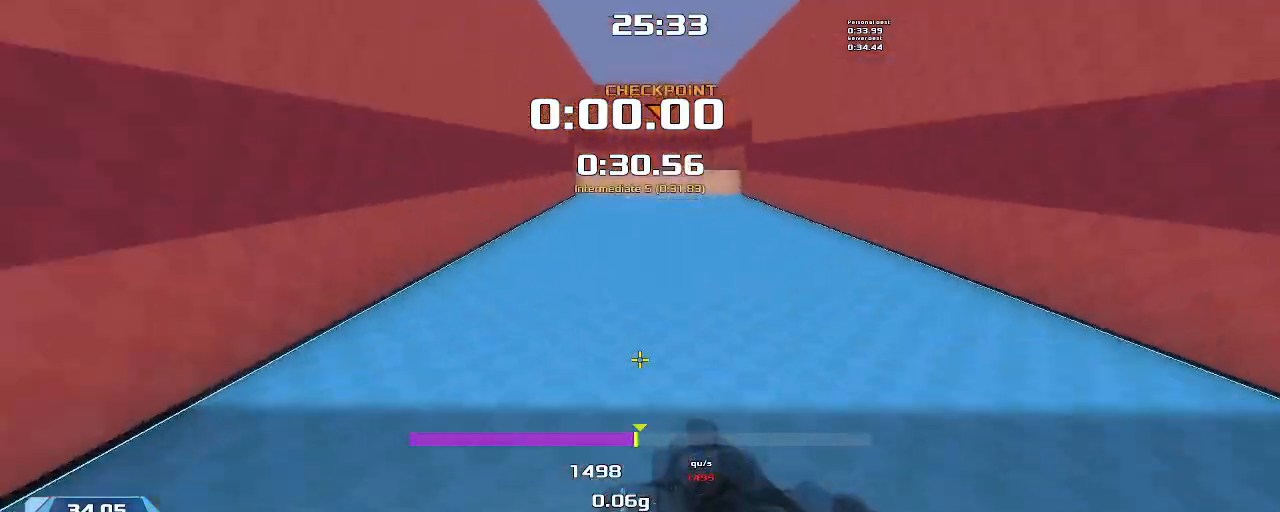
{"keys": ["right"], "events": [[334, "left", "up"], [367, "right", "down"]]}
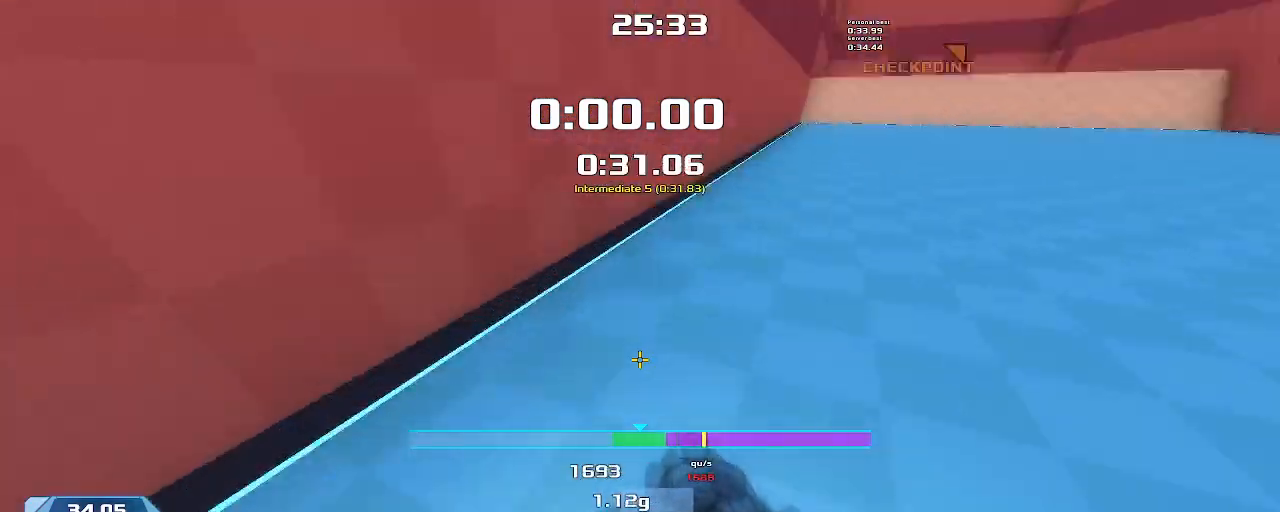
{"keys": ["right", "upshift"], "events": [[100, "upshift", "down"], [134, "right", "up"], [200, "left", "down"], [334, "left", "up"], [334, "right", "down"]]}
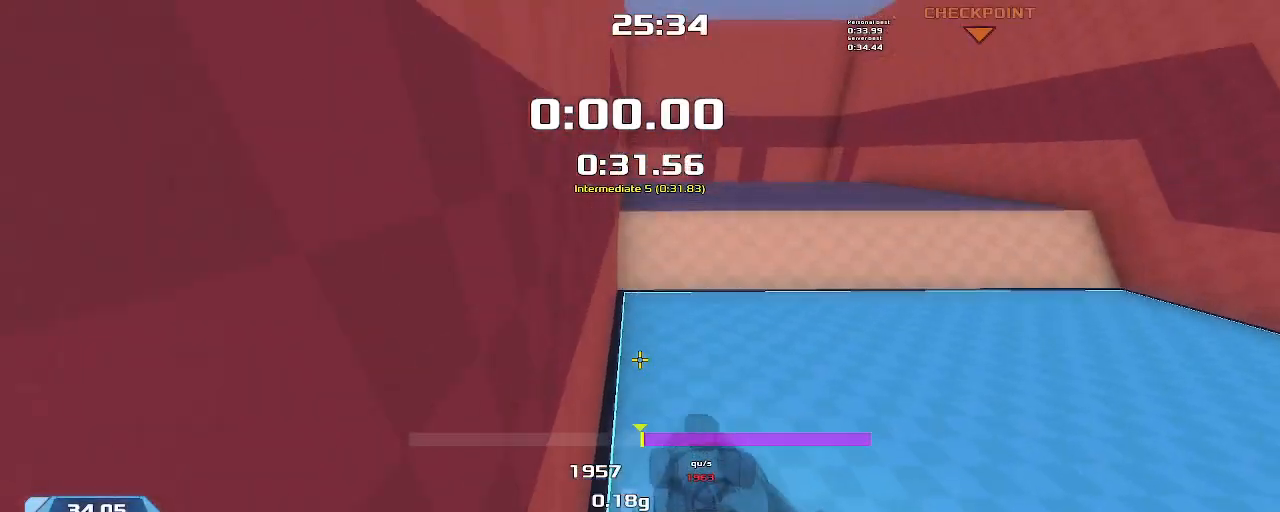
{"keys": ["right", "upshift"], "events": [[200, "down", "down"], [300, "down", "up"]]}
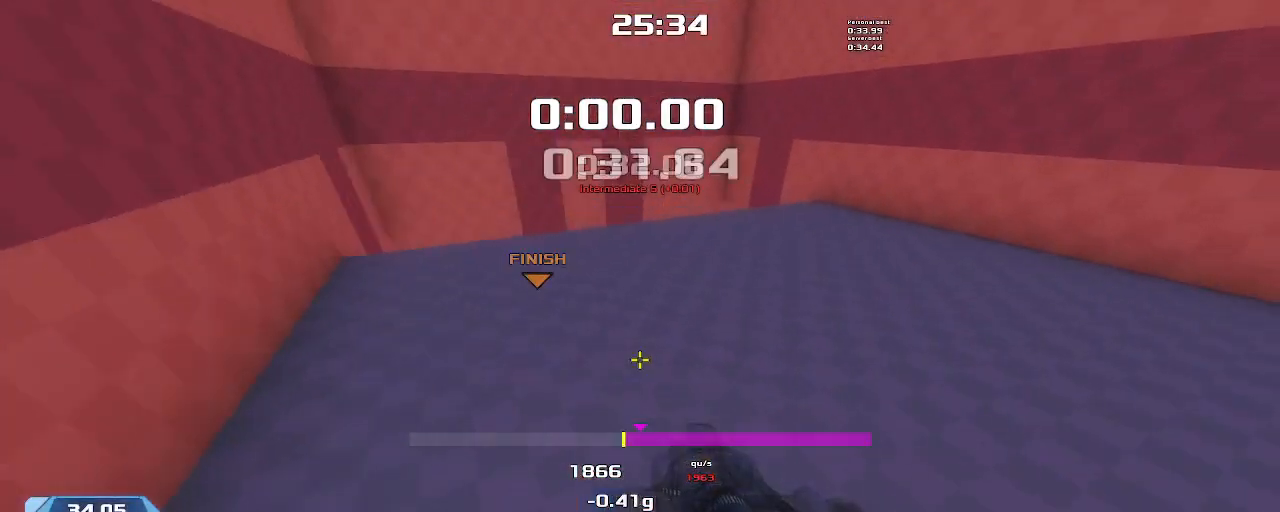
{"keys": ["down", "downshift", "right", "upshift"], "events": [[267, "downshift", "down"], [434, "down", "down"]]}
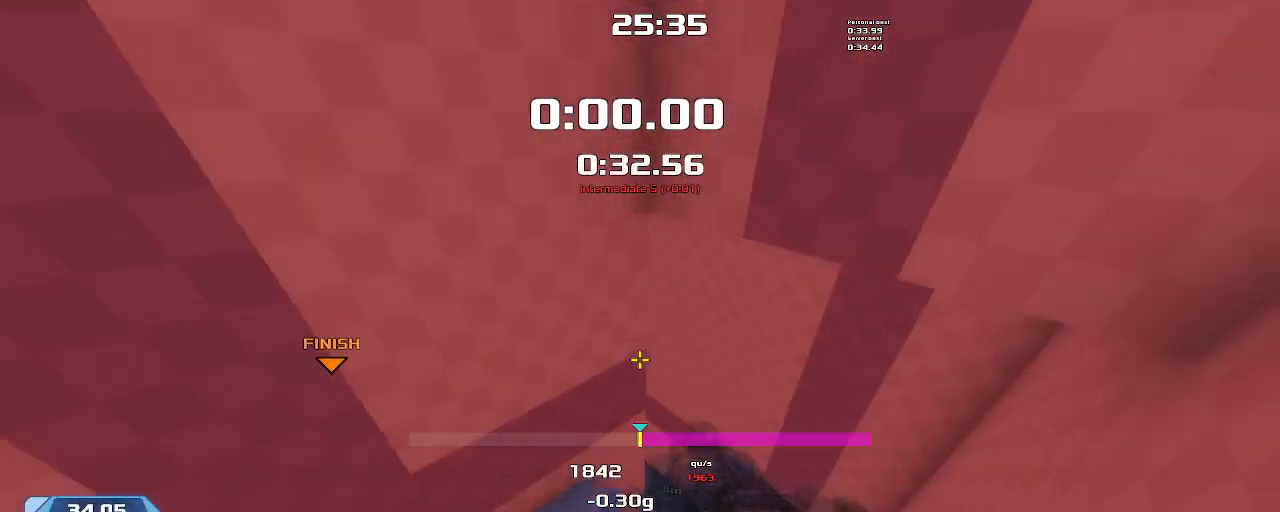
{"keys": ["downshift", "left", "upshift"], "events": [[34, "down", "up"], [234, "left", "down"], [234, "right", "up"]]}
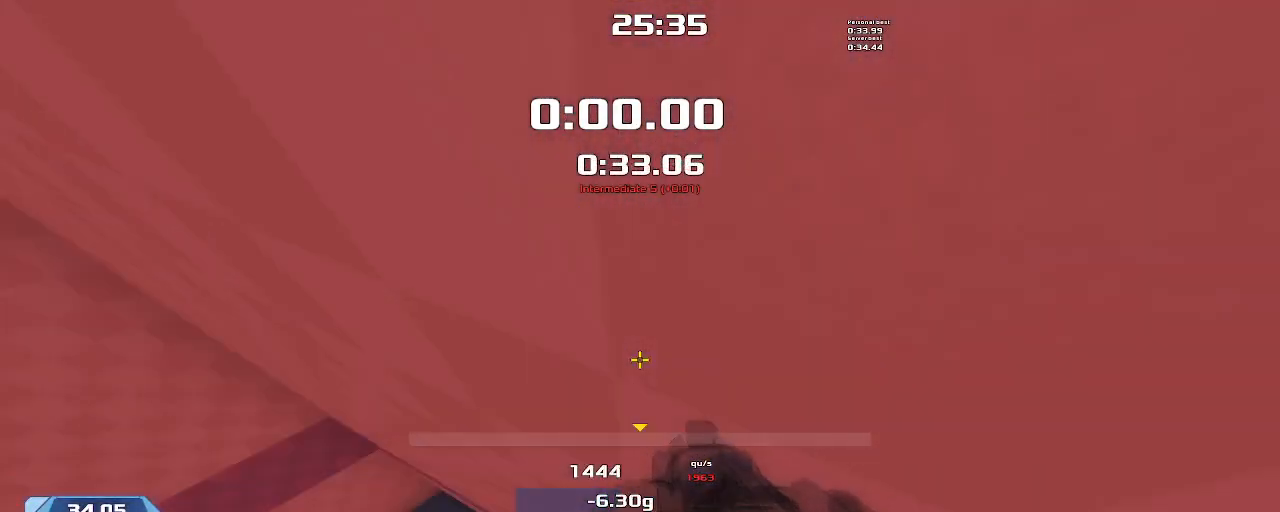
{"keys": ["left", "upshift"], "events": [[100, "downshift", "up"]]}
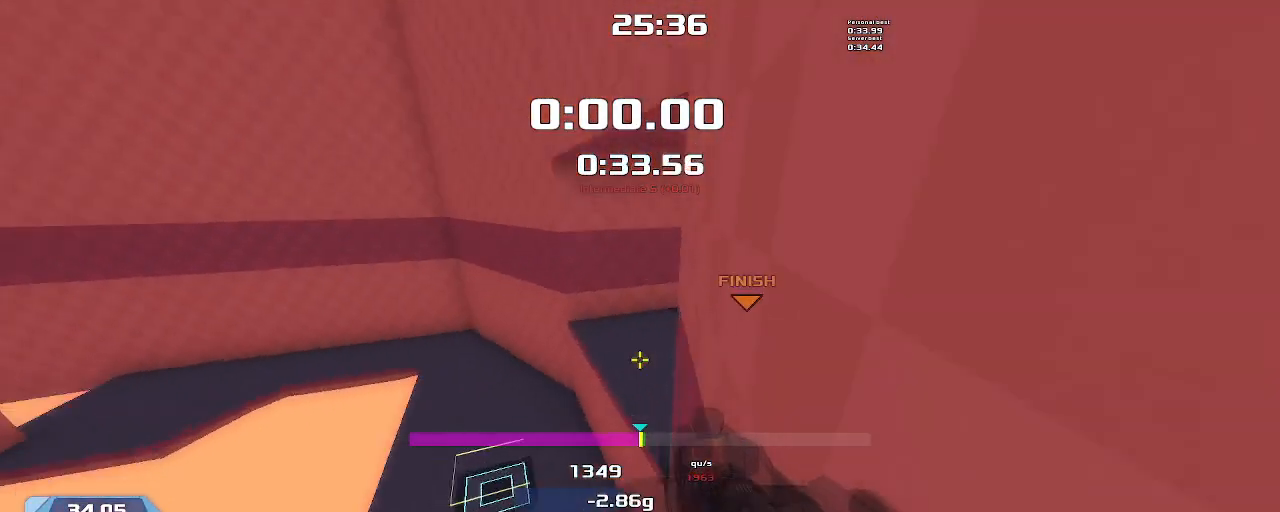
{"keys": ["right", "upshift"], "events": [[67, "left", "up"], [67, "right", "down"]]}
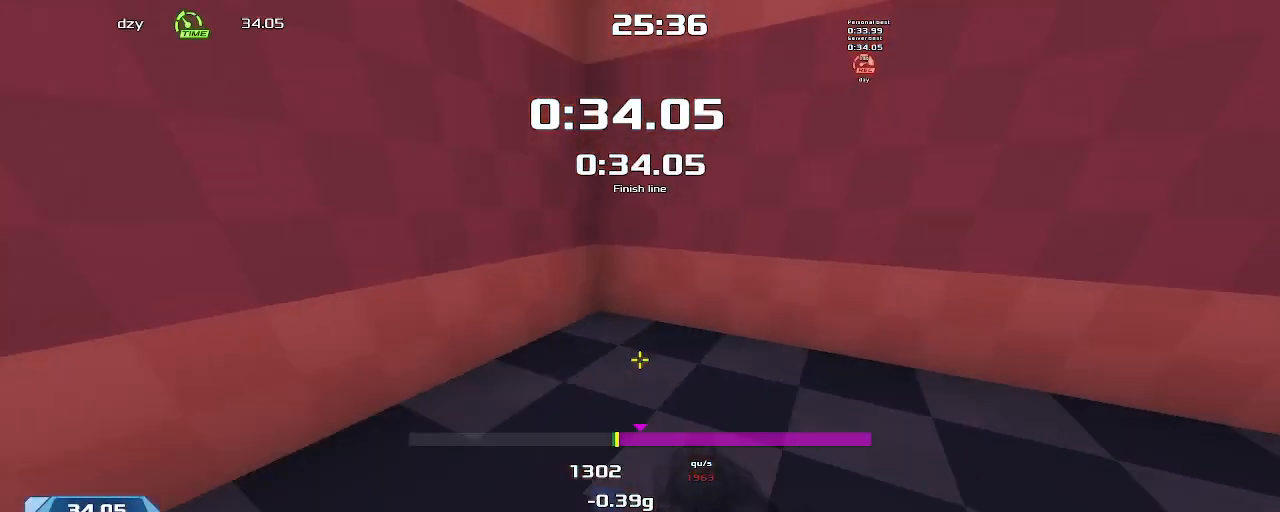
{"keys": [], "events": [[67, "upshift", "up"], [200, "right", "up"]]}
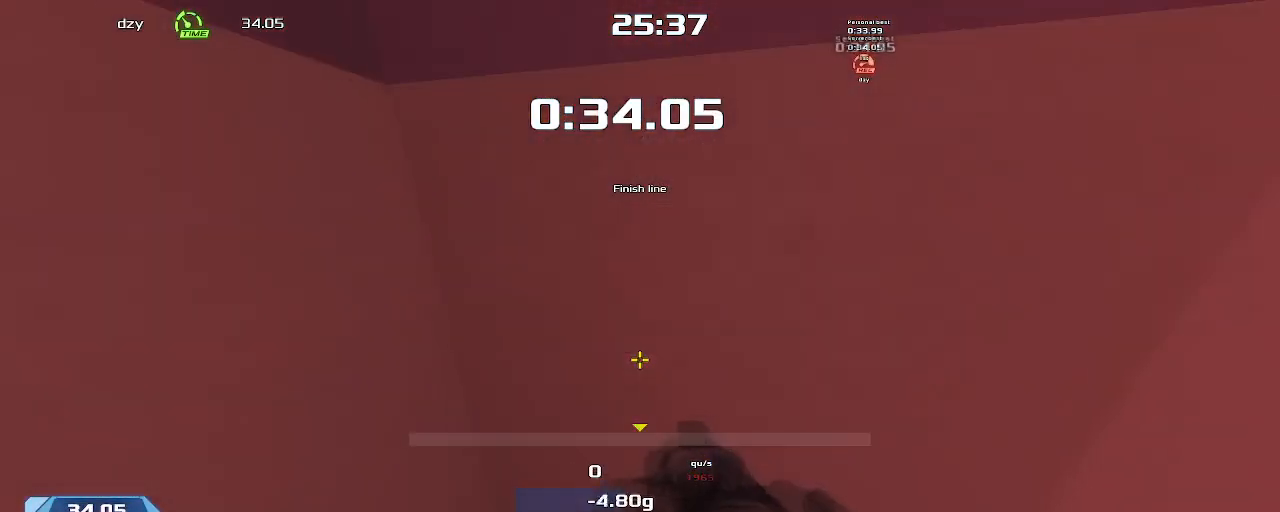
{"keys": [], "events": []}
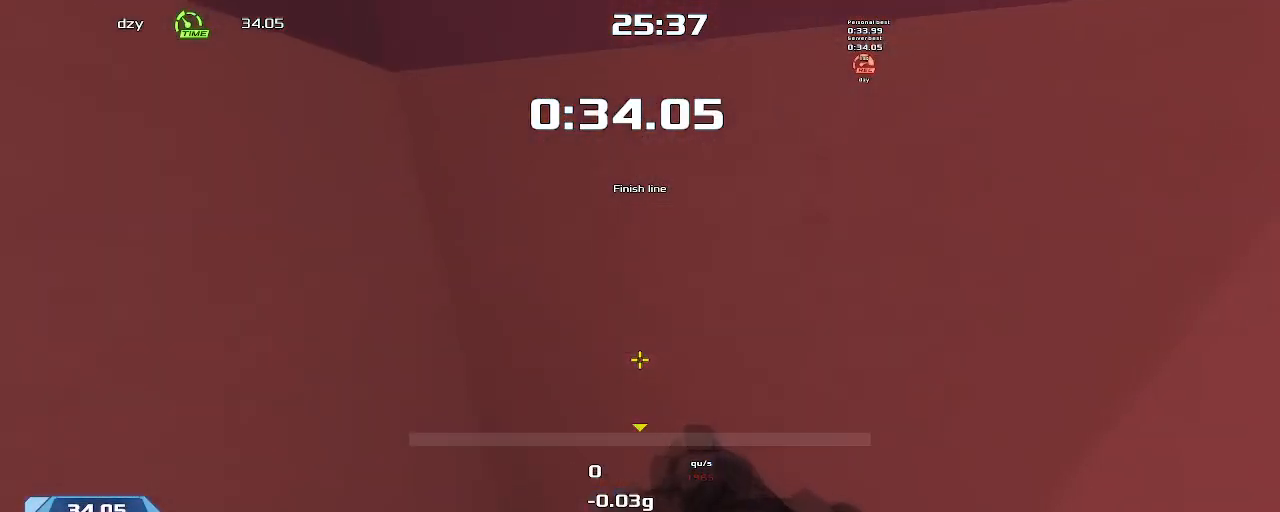
{"keys": [], "events": []}